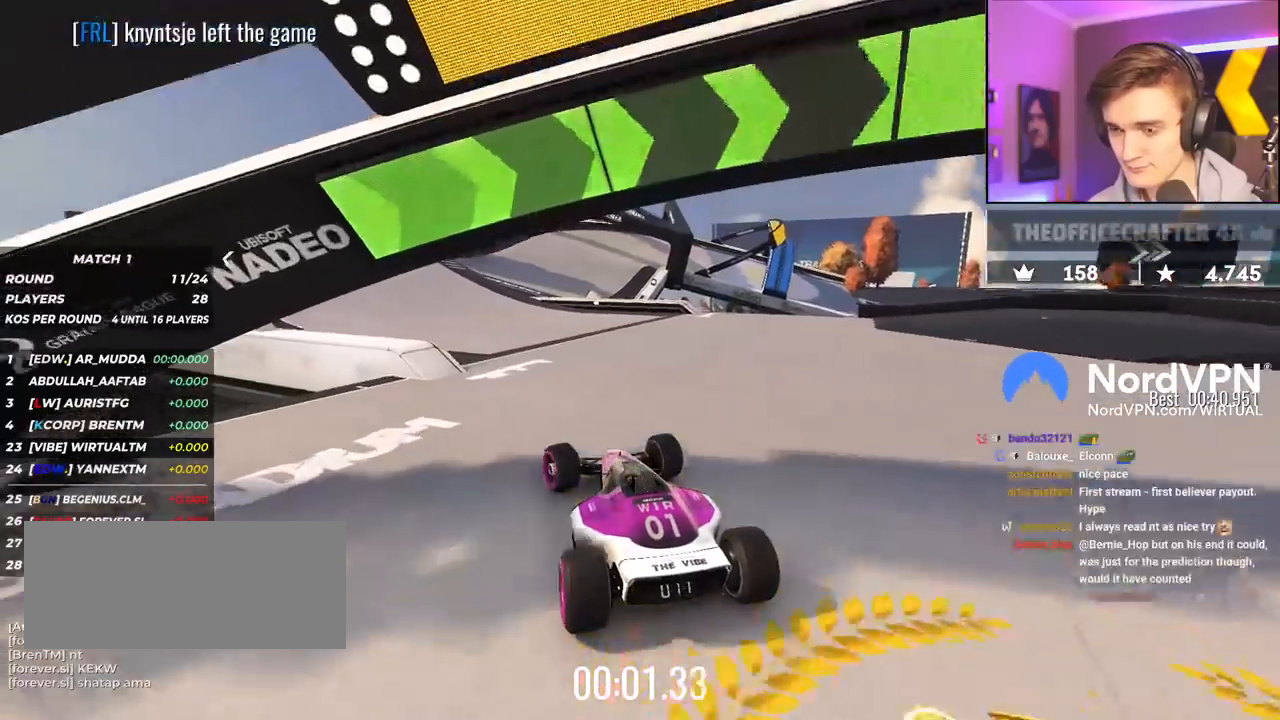
Gameplay with keyboard; each line is a JSON object with the keys held at the frame after it. "events" lists presses ("down") and releases ("up") of "brake", "down", "left", "right" and "up" between this image and that frame as [ms after this image, input, new state], when the widget could be followed in between. No other keys are recorded. Mouse input is not recorded. Key names are as the overlay labels them; some are game actions (e.g. jump) rather than physical keys.
{"keys": ["up"], "events": []}
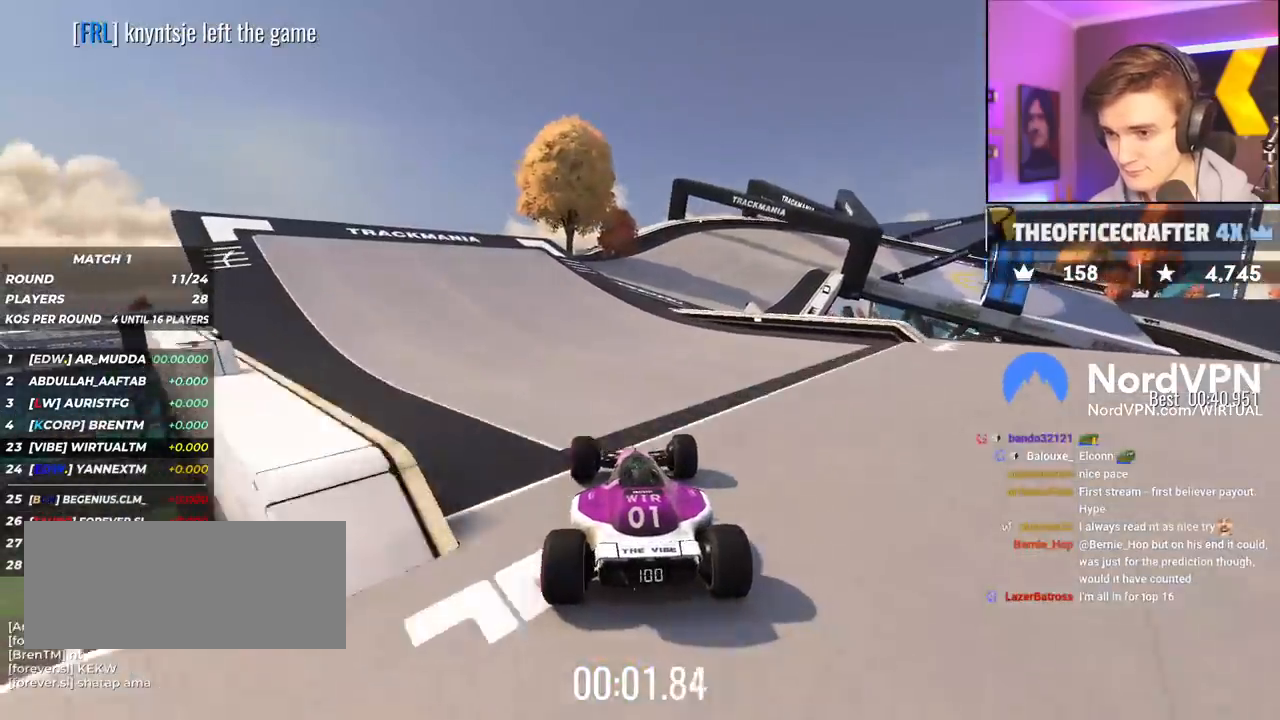
{"keys": ["up"], "events": [[167, "right", "down"], [217, "right", "up"]]}
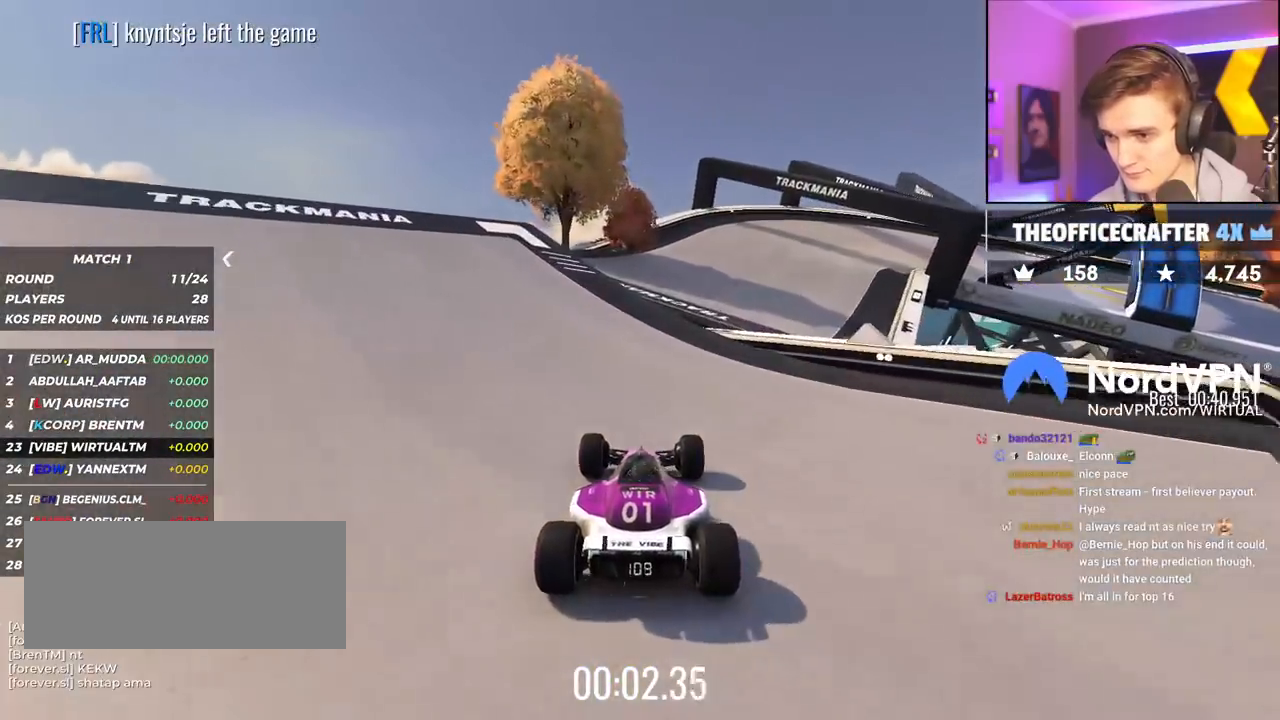
{"keys": ["up"], "events": [[133, "right", "down"], [367, "right", "up"]]}
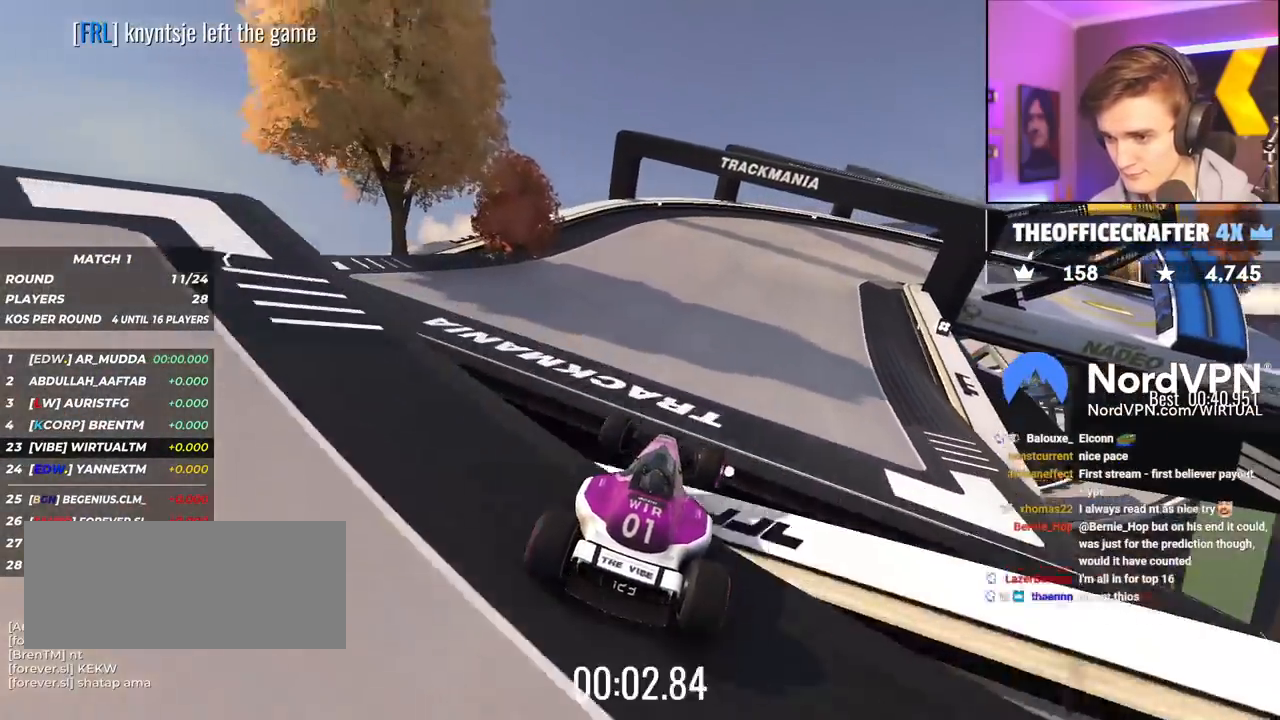
{"keys": ["right", "up"], "events": [[250, "right", "down"], [333, "right", "up"], [483, "right", "down"]]}
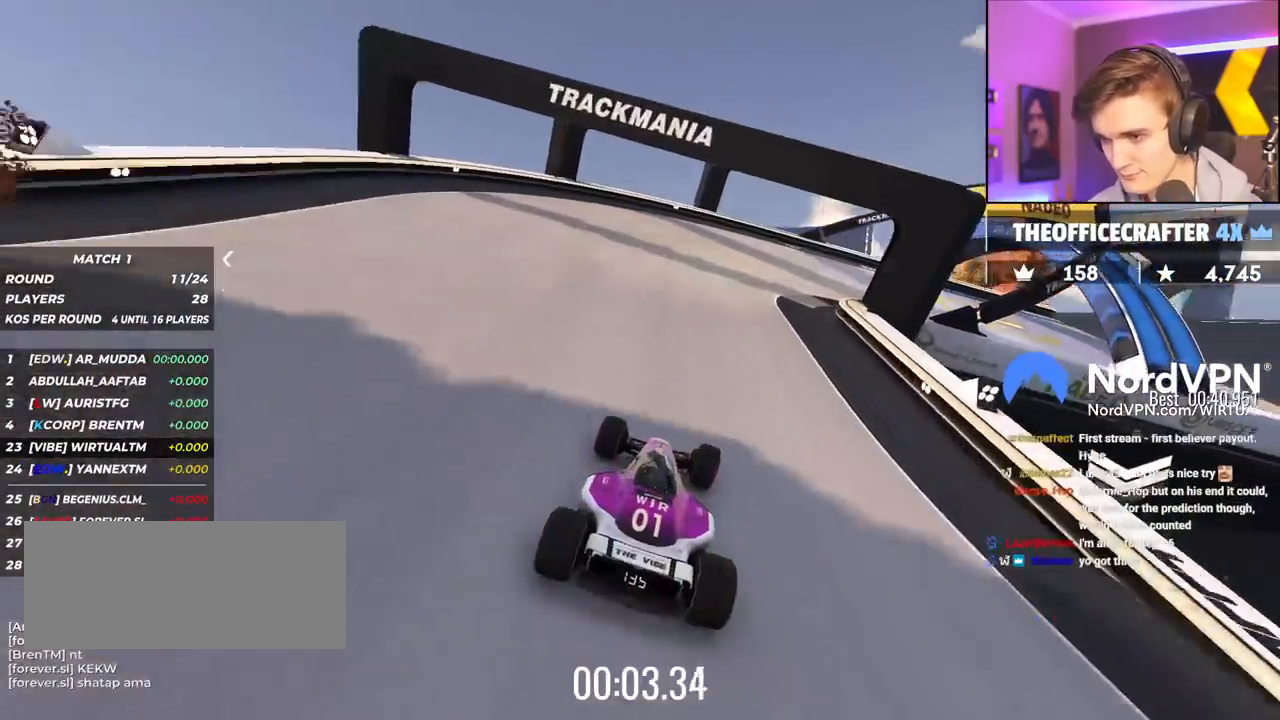
{"keys": ["right", "up"], "events": [[117, "right", "up"], [167, "right", "down"]]}
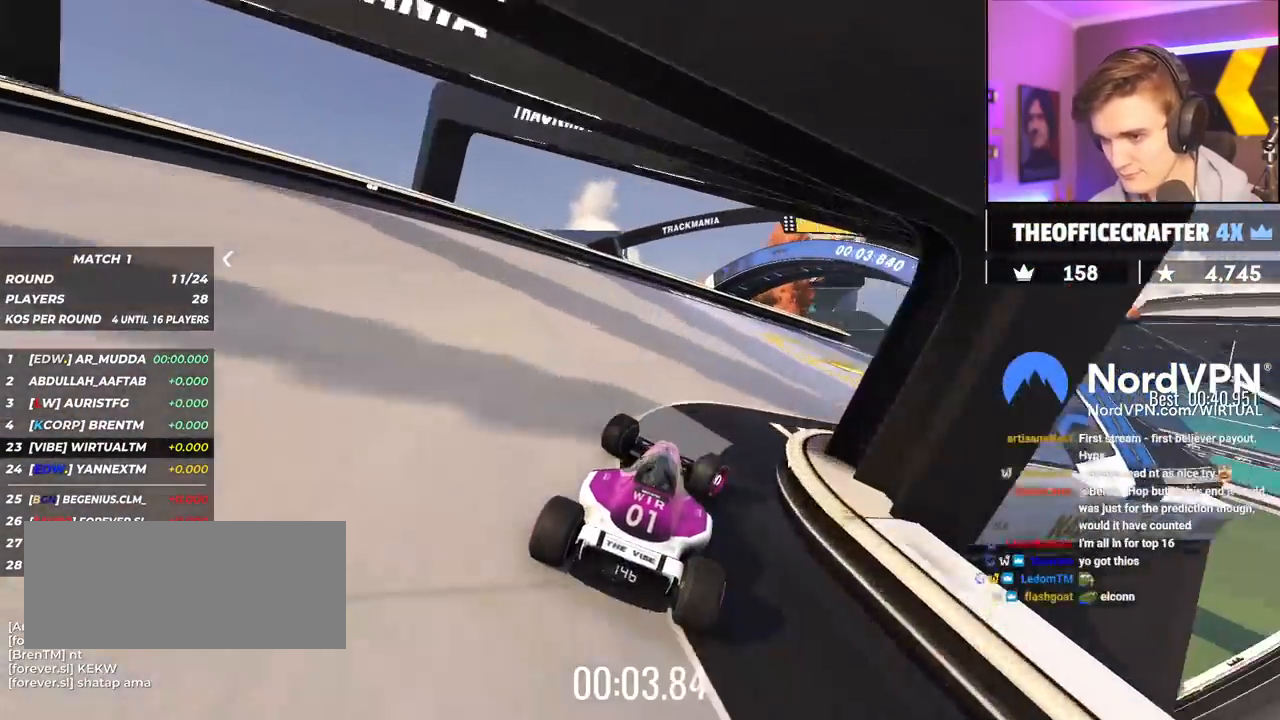
{"keys": ["up"], "events": [[133, "right", "up"], [417, "right", "down"], [467, "right", "up"]]}
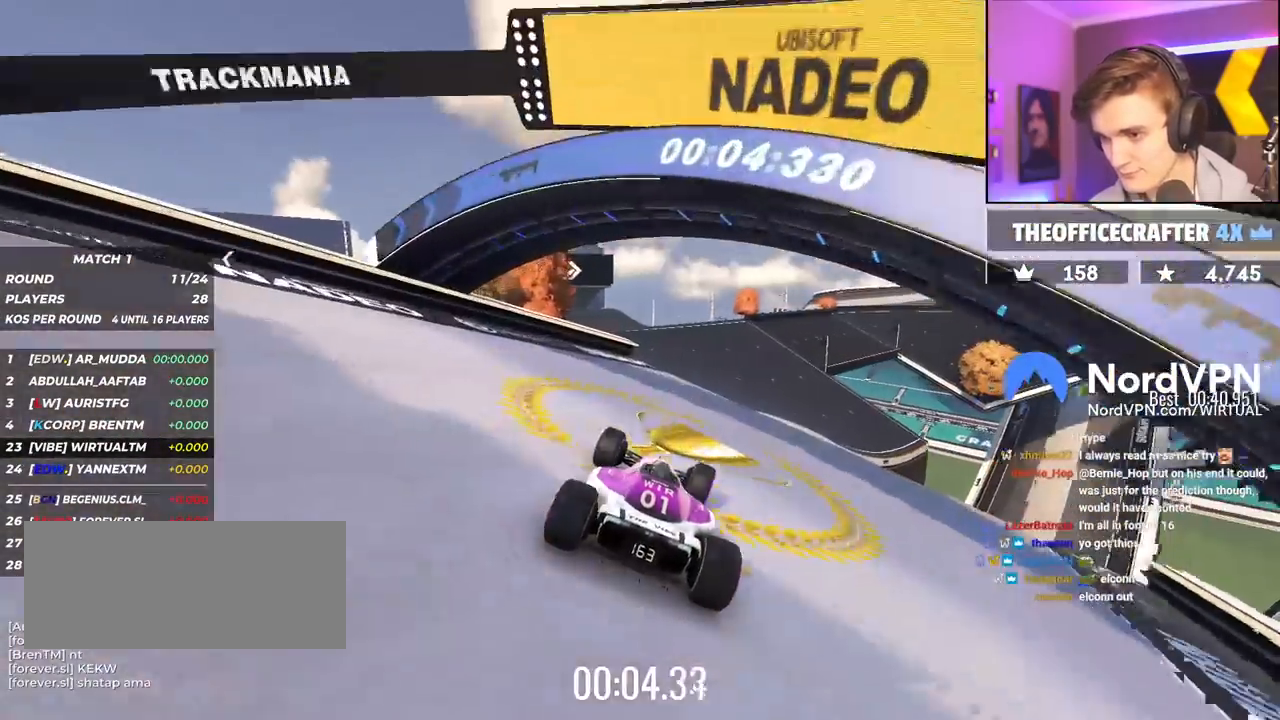
{"keys": ["up"], "events": []}
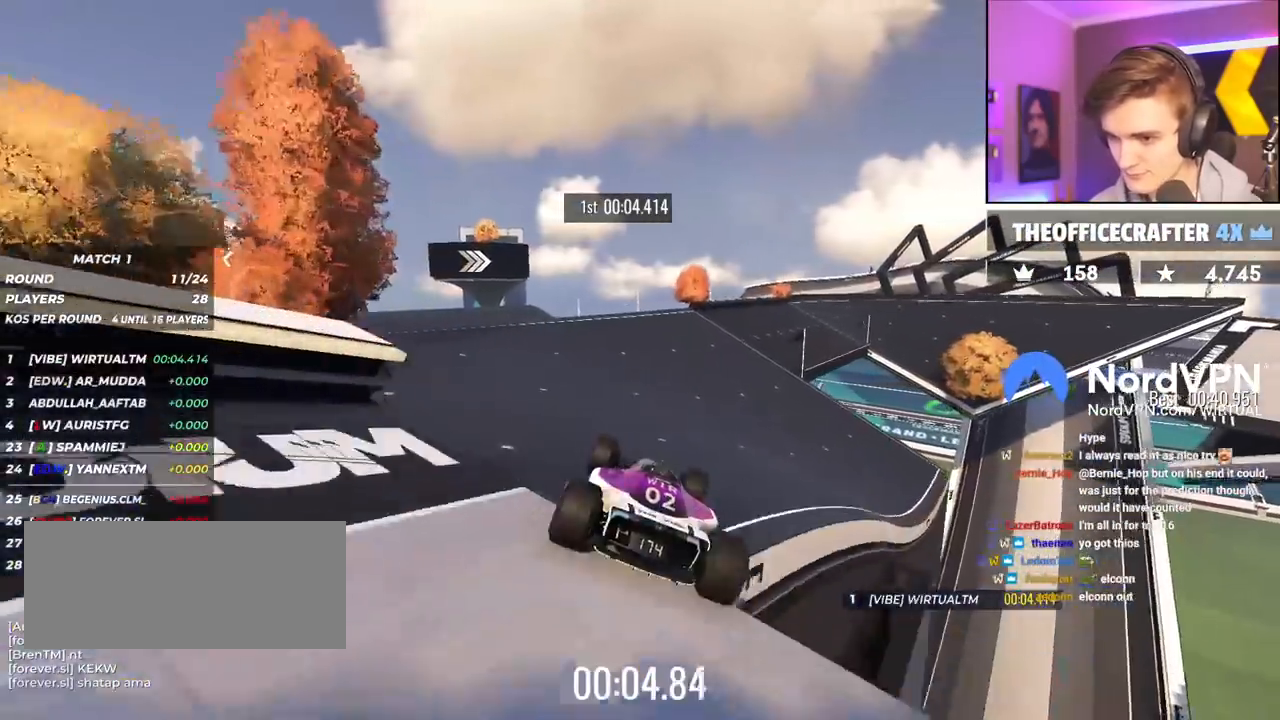
{"keys": ["right", "up"], "events": [[350, "right", "down"]]}
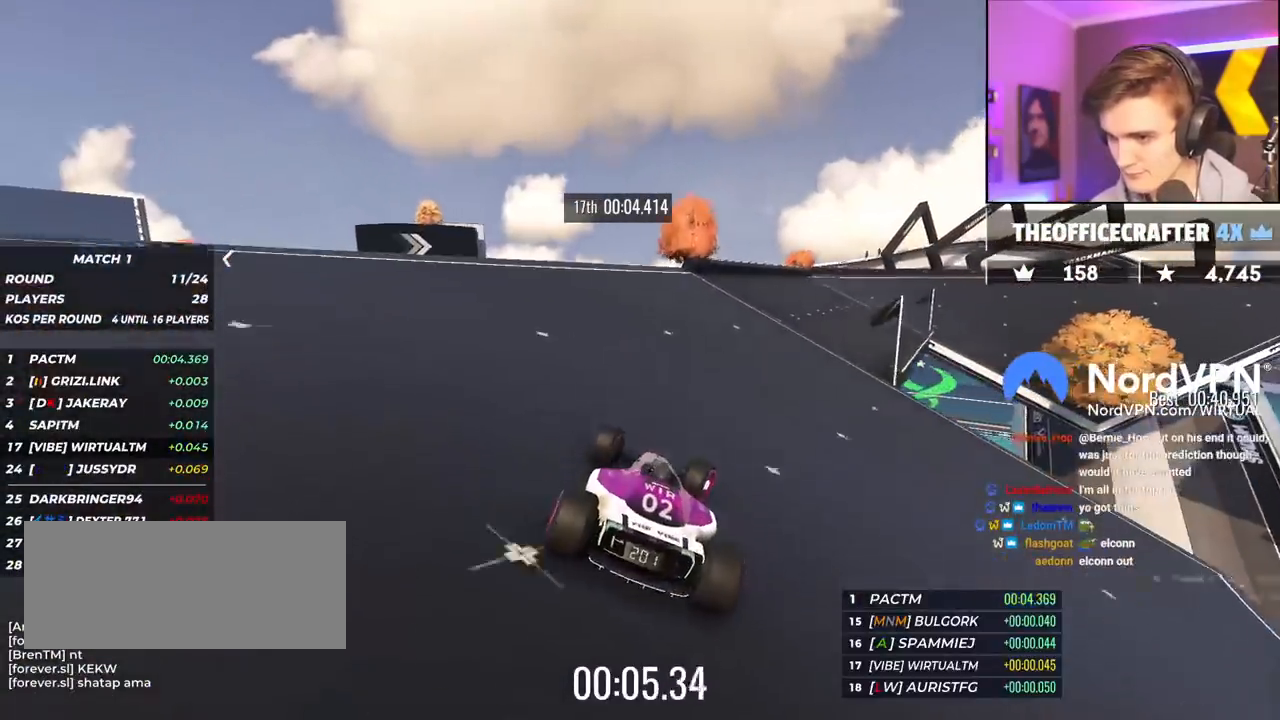
{"keys": ["right", "up"], "events": []}
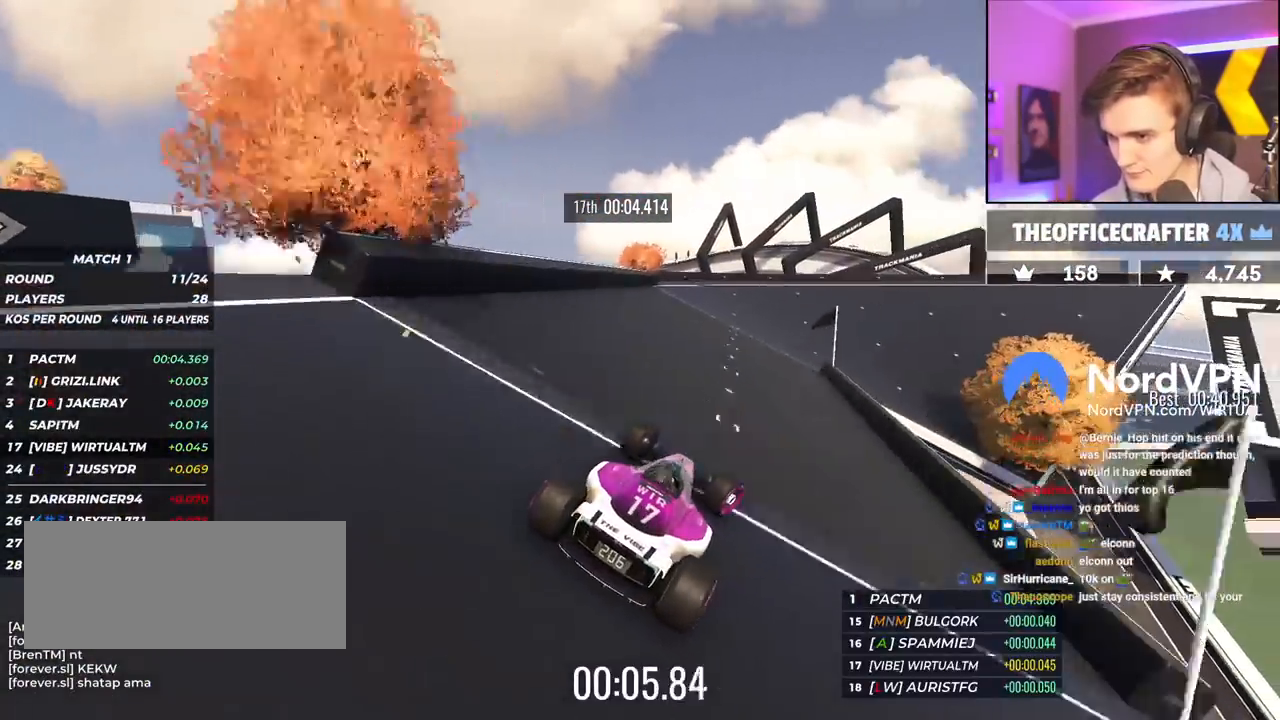
{"keys": ["right", "up"], "events": [[100, "right", "up"], [200, "right", "down"], [333, "right", "up"], [383, "right", "down"]]}
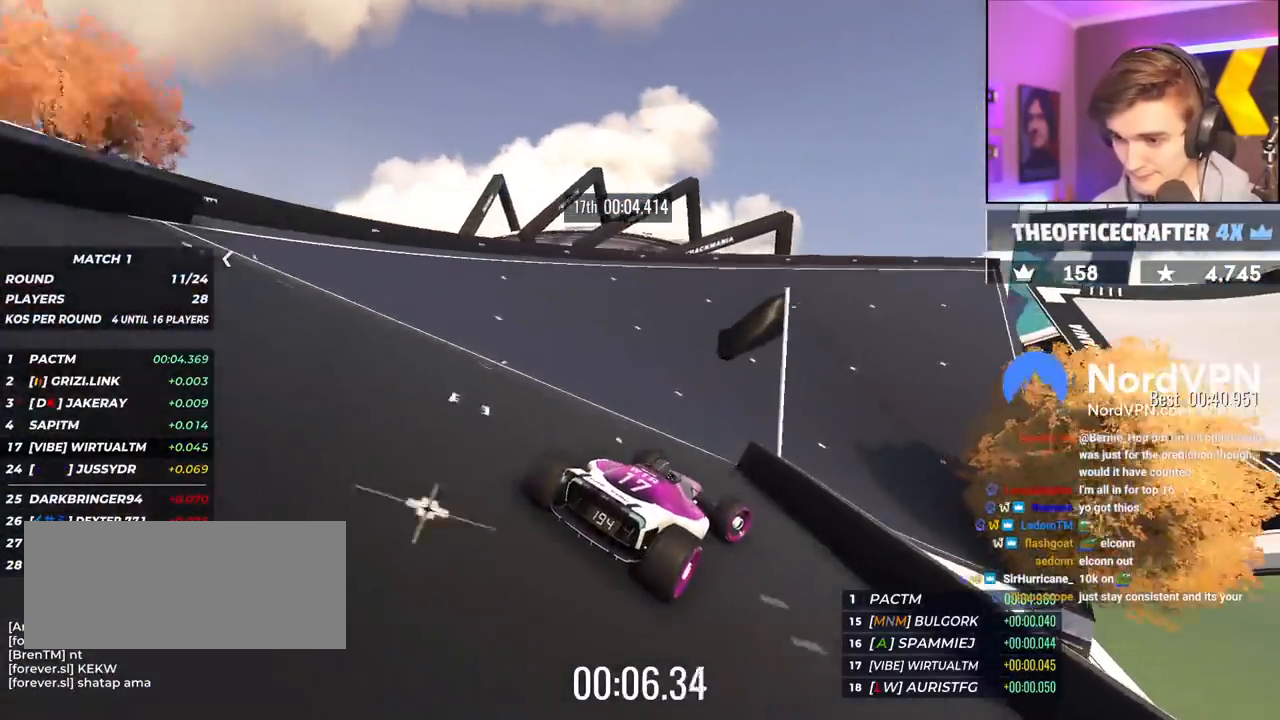
{"keys": ["up"], "events": [[400, "right", "up"]]}
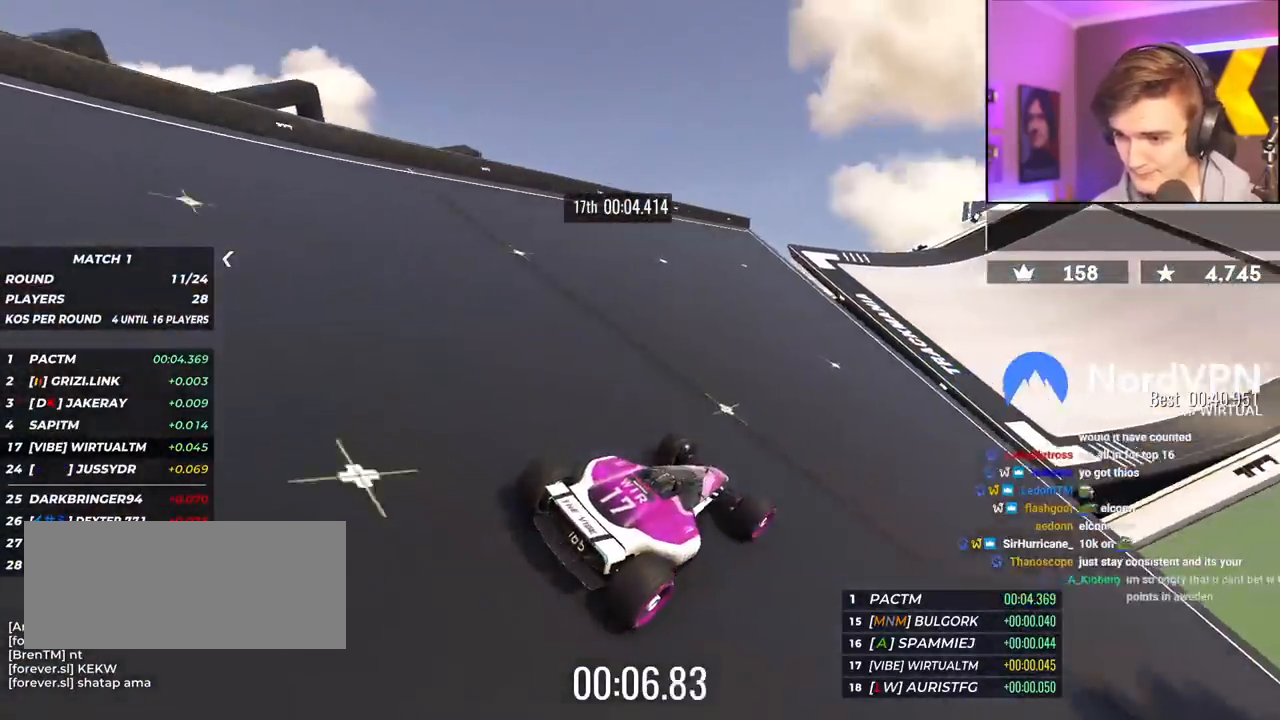
{"keys": ["up"], "events": [[33, "right", "down"], [133, "right", "up"], [283, "right", "down"], [317, "right", "up"]]}
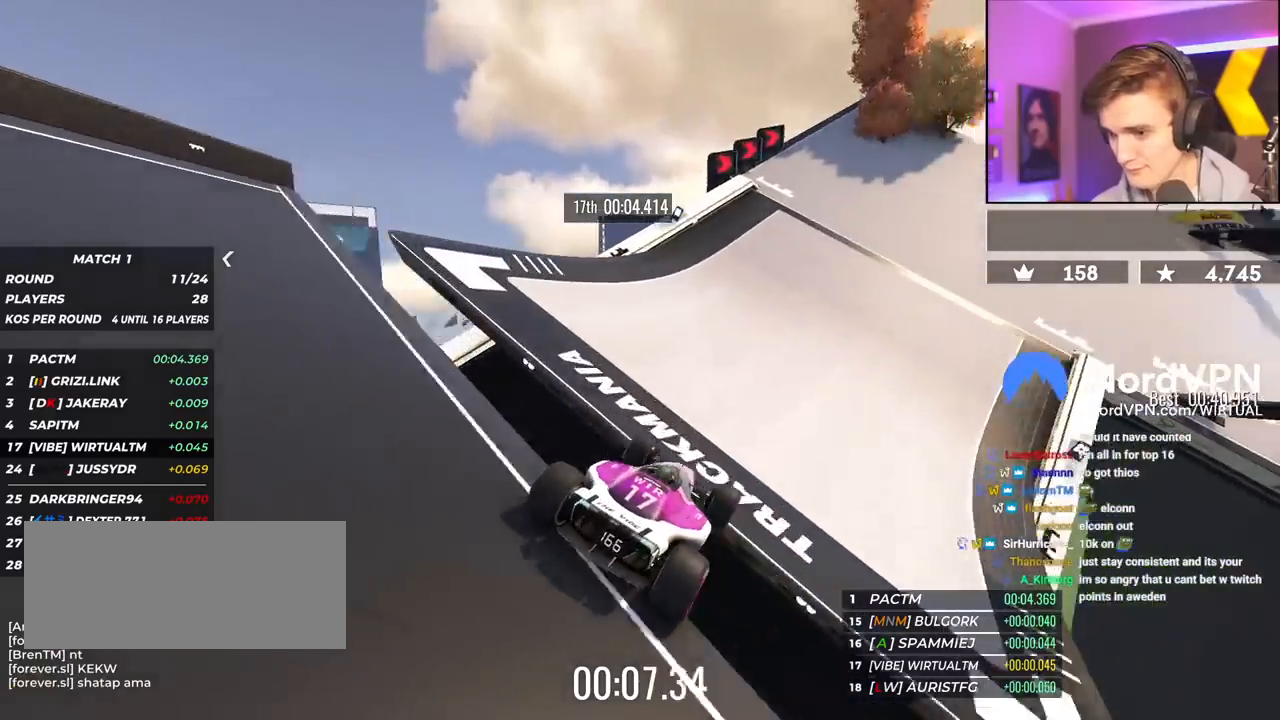
{"keys": ["right", "up"], "events": [[50, "right", "down"]]}
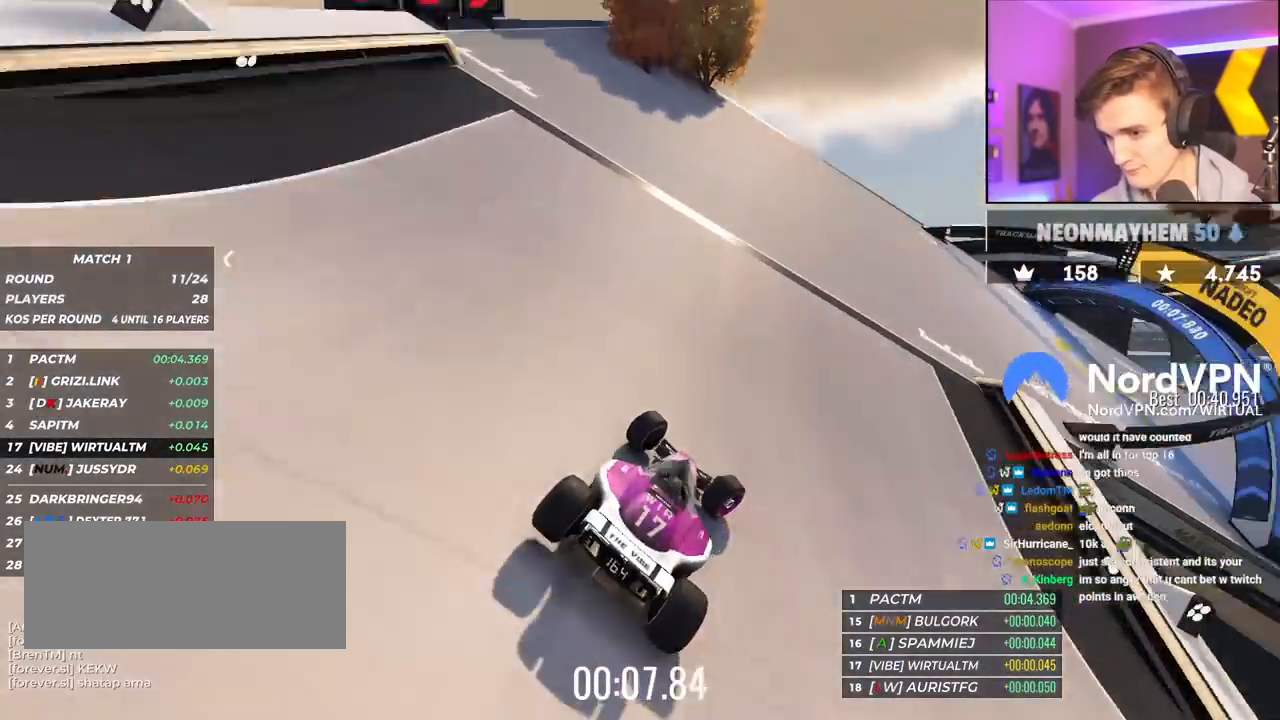
{"keys": ["right", "up"], "events": []}
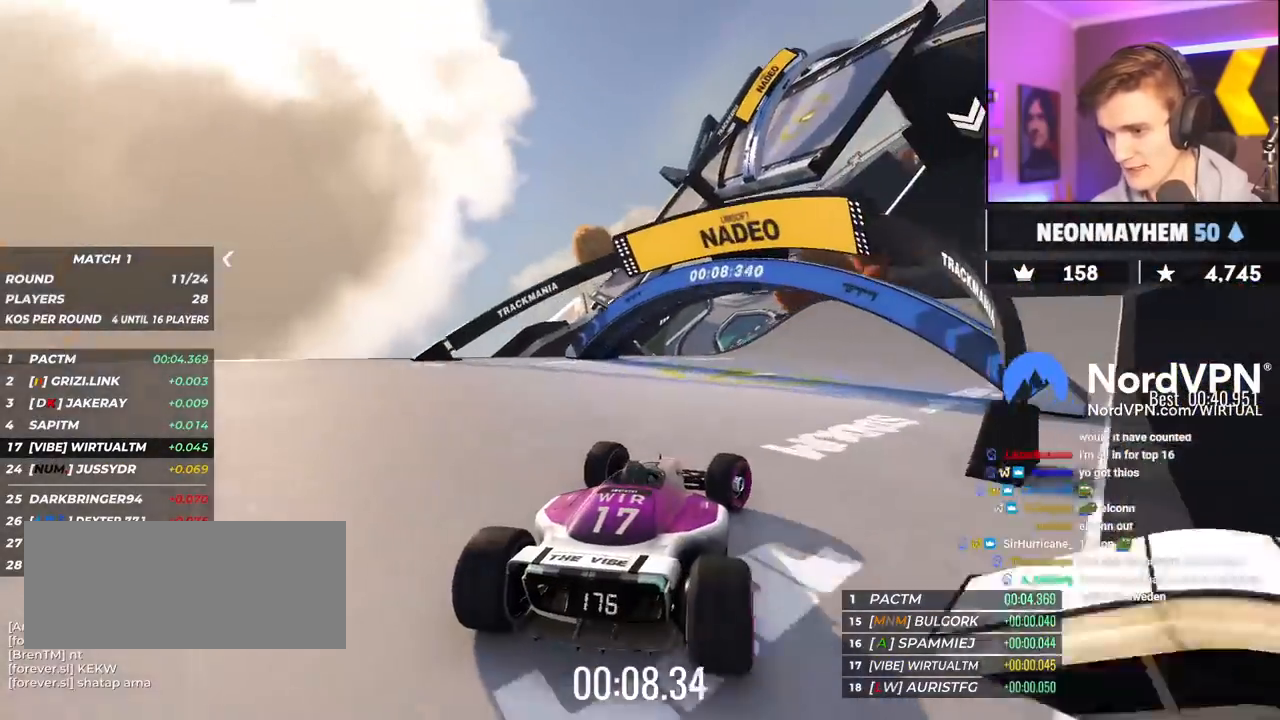
{"keys": ["up"], "events": [[83, "right", "up"], [283, "right", "down"], [467, "right", "up"]]}
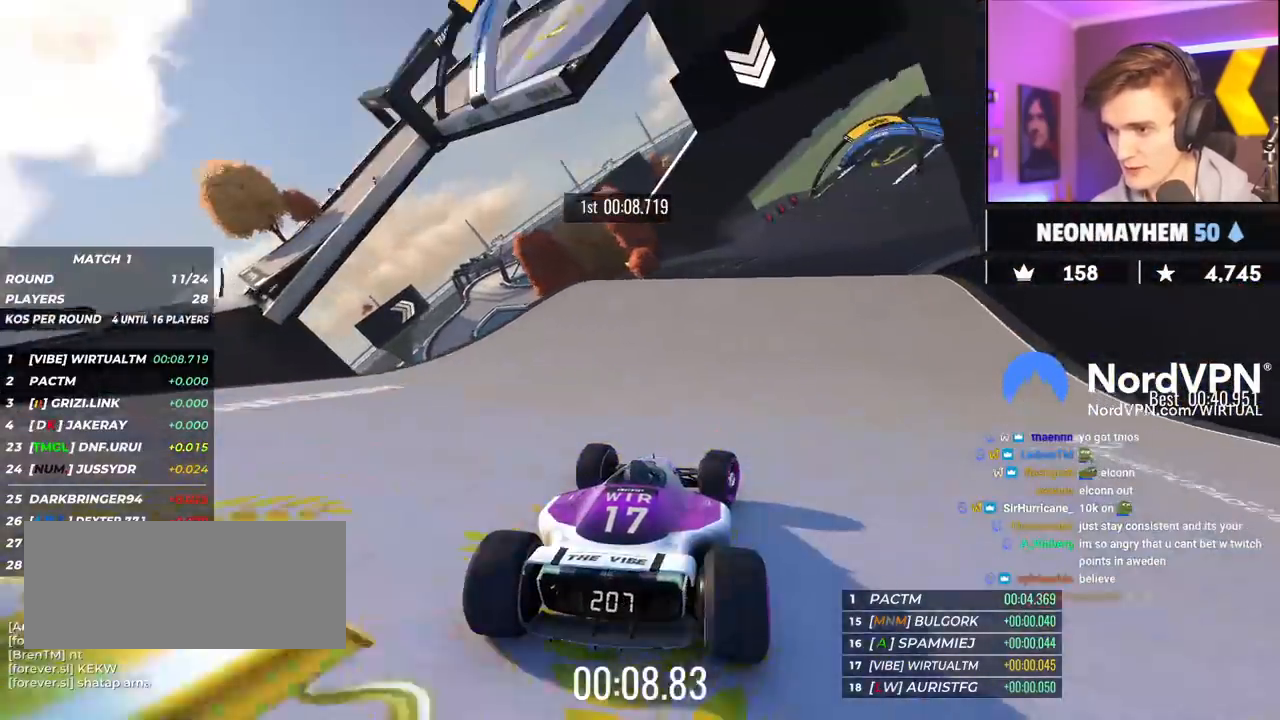
{"keys": ["left", "up"], "events": [[50, "right", "down"], [383, "right", "up"], [483, "left", "down"]]}
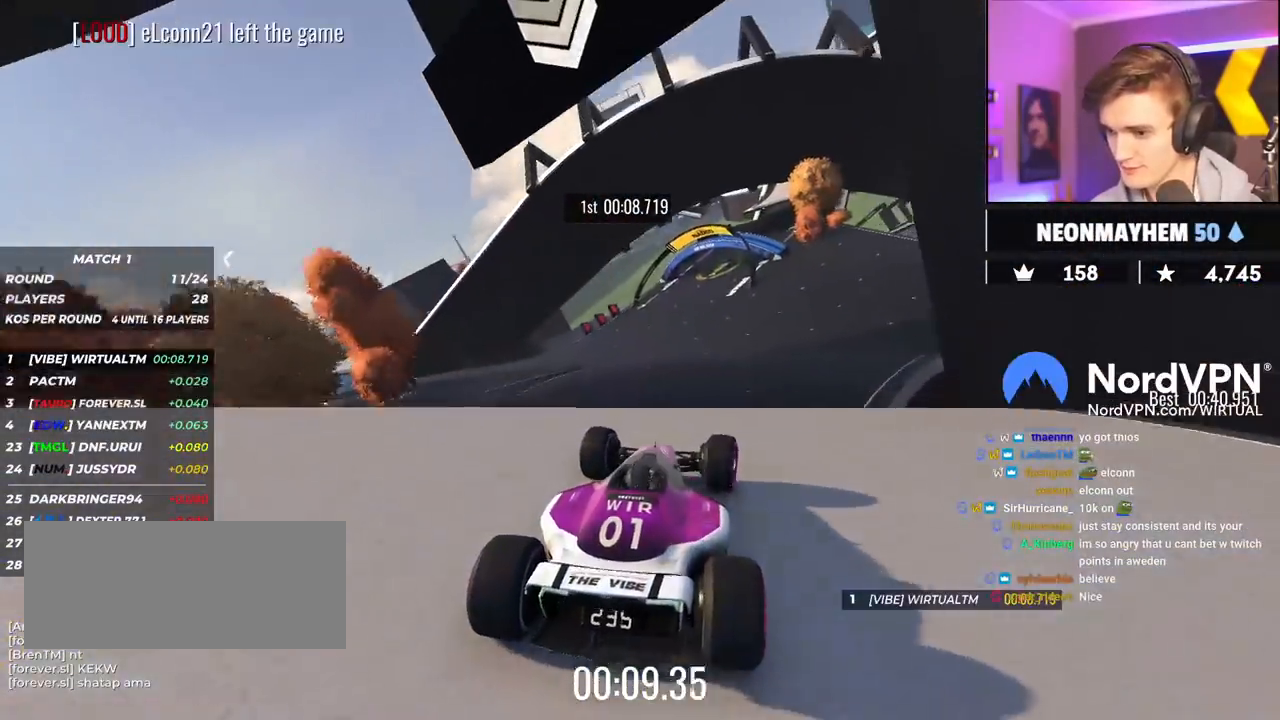
{"keys": ["up"], "events": [[33, "left", "up"], [267, "brake", "down"], [300, "left", "down"], [350, "brake", "up"], [483, "left", "up"]]}
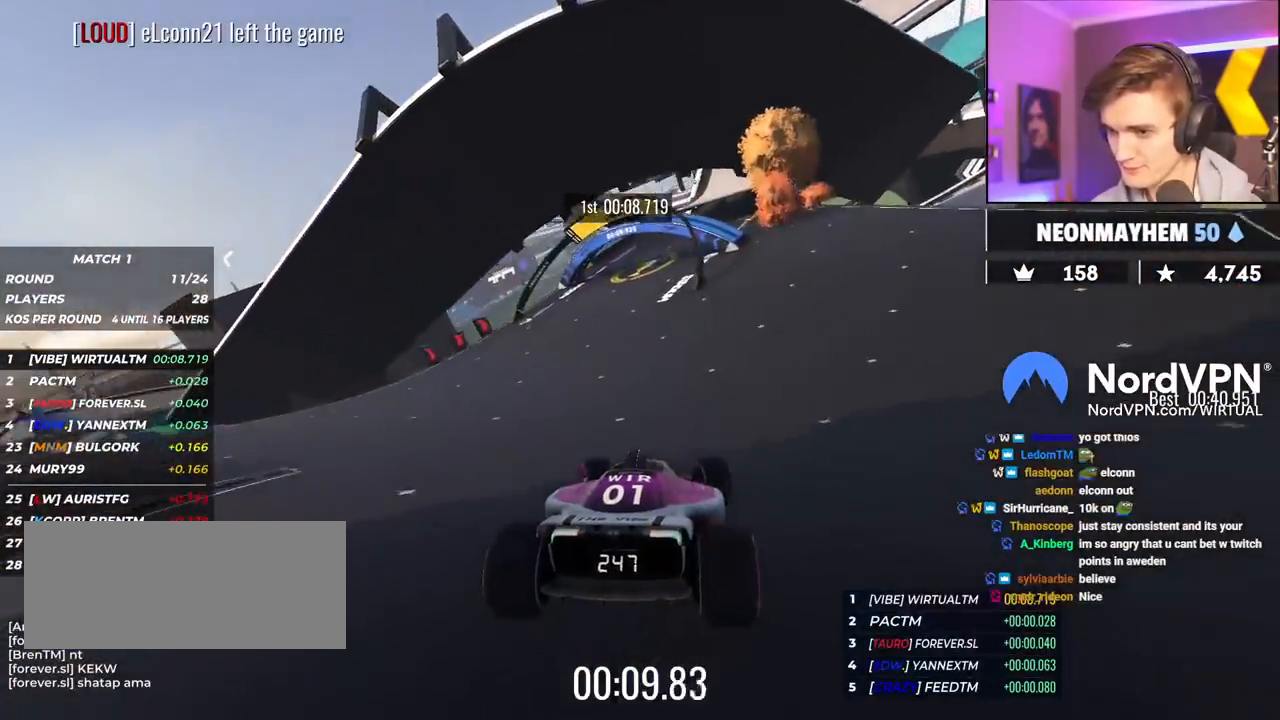
{"keys": ["up"], "events": []}